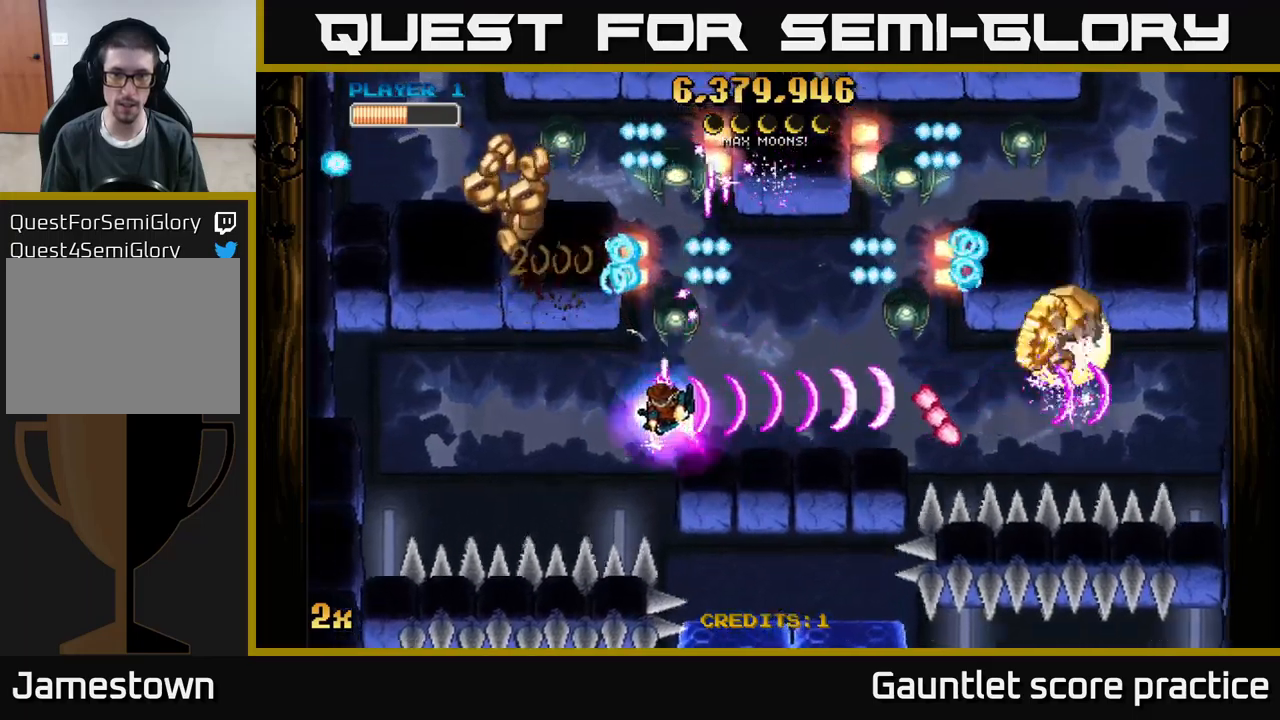
Gameplay with a controller (Xbox layout); each line is a JSON object with the inputs held at the frame after it. "events" lists button and stick changes between this image and that frame as [ms after this image, input, new state], when the widget could be followed in between. Not read: right_stick.
{"buttons": ["A"], "left_stick": "up-left", "events": [[500, "left_stick", "up-left"]]}
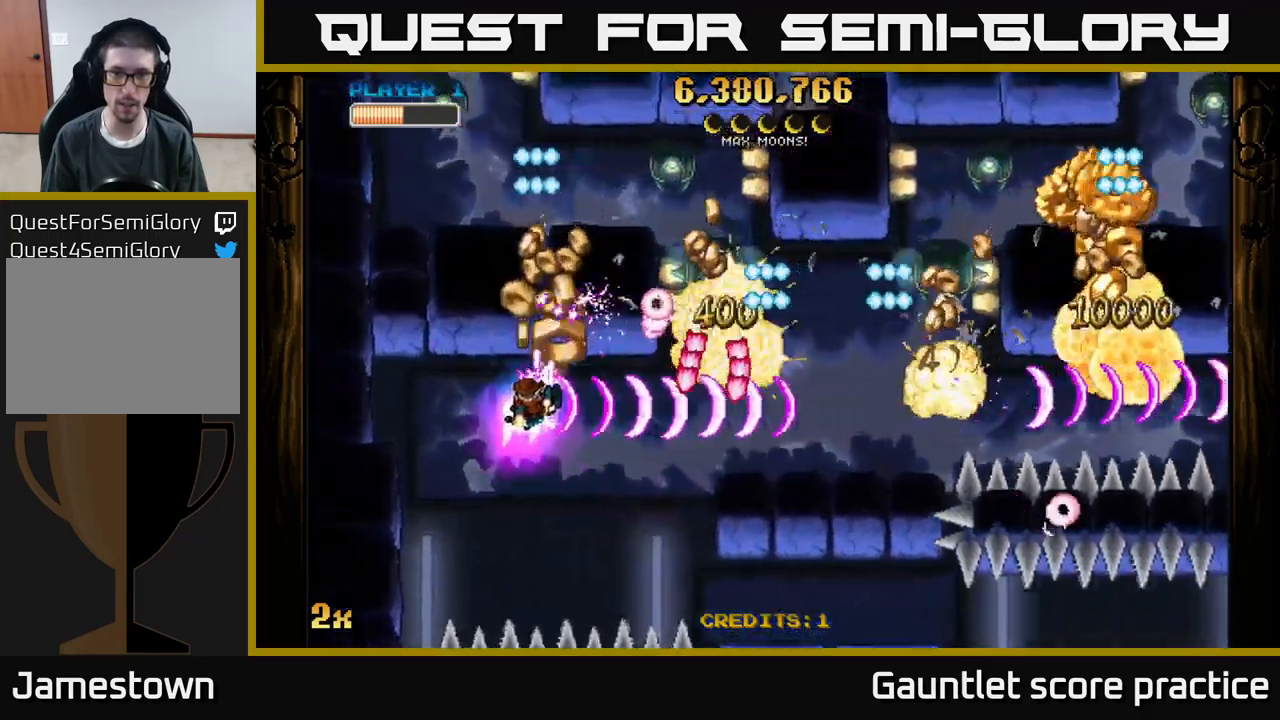
{"buttons": ["A"], "left_stick": "down-right", "events": [[150, "left_stick", "up-right"], [233, "left_stick", "down-right"]]}
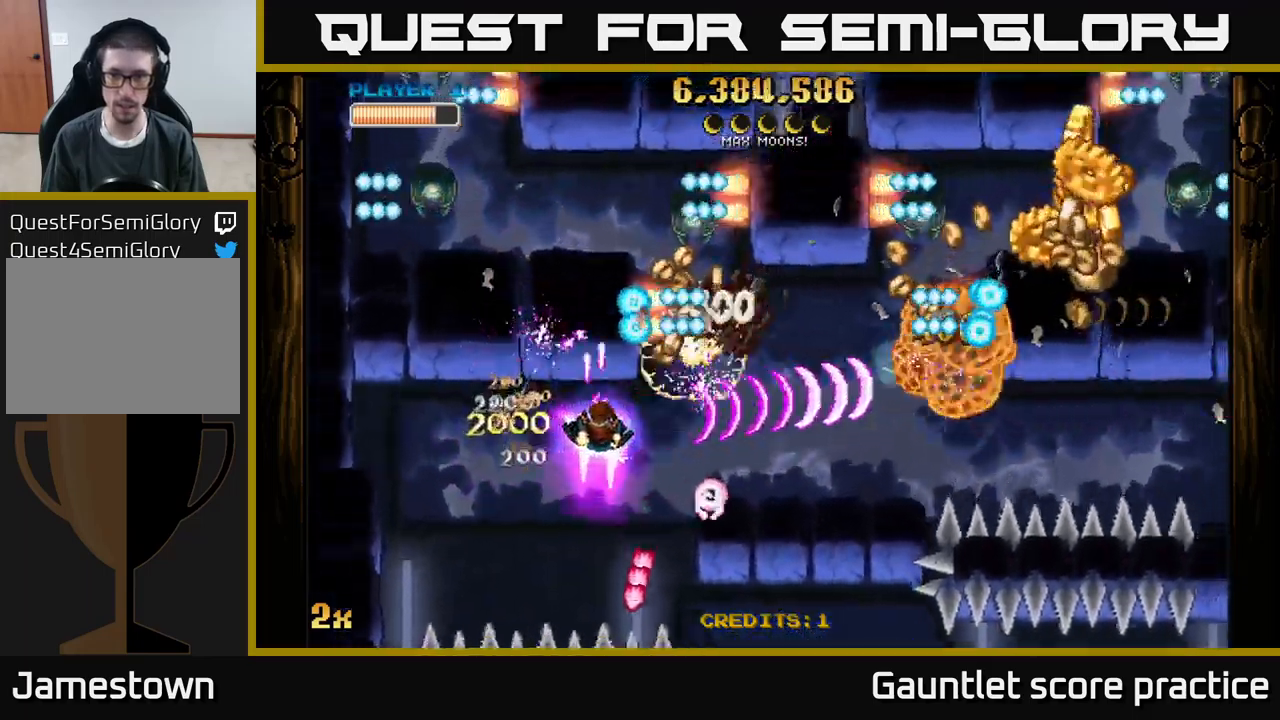
{"buttons": ["A", "X"], "left_stick": "up-right", "events": [[483, "X", "down"], [483, "left_stick", "up-right"]]}
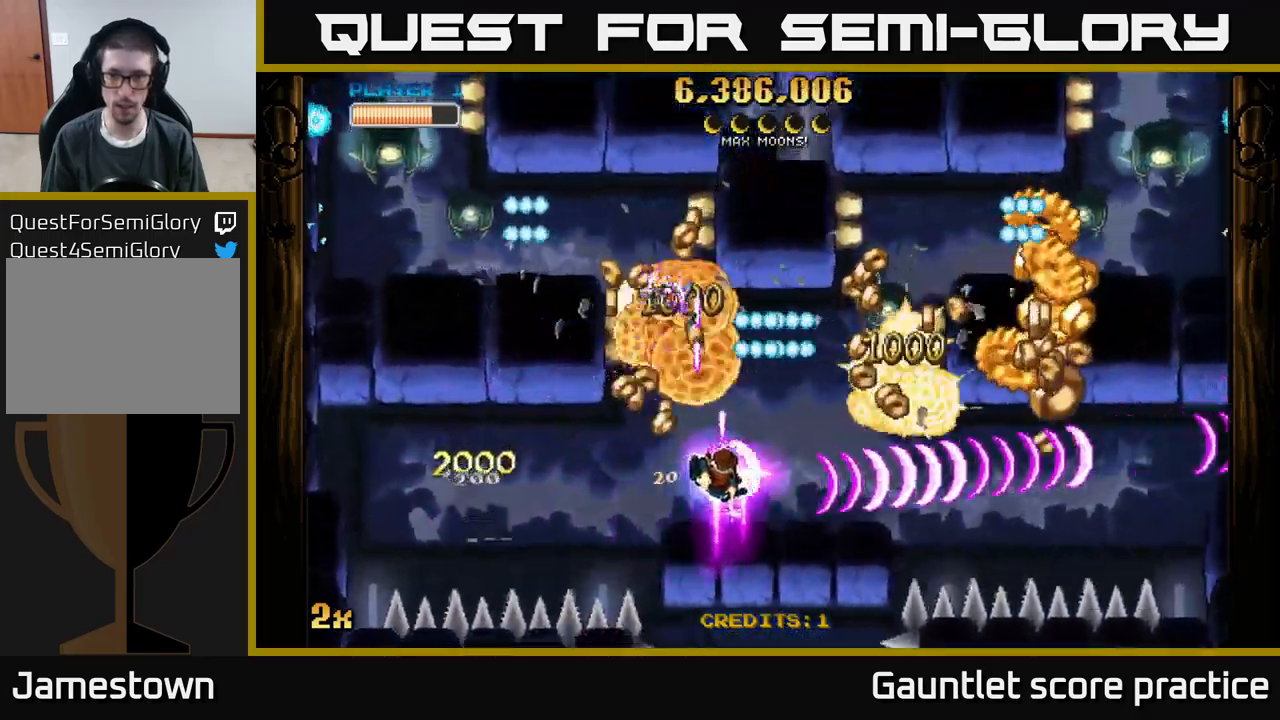
{"buttons": ["A"], "left_stick": "down-right", "events": [[50, "X", "up"], [67, "left_stick", "right"], [100, "A", "up"], [133, "A", "down"], [433, "left_stick", "down-right"]]}
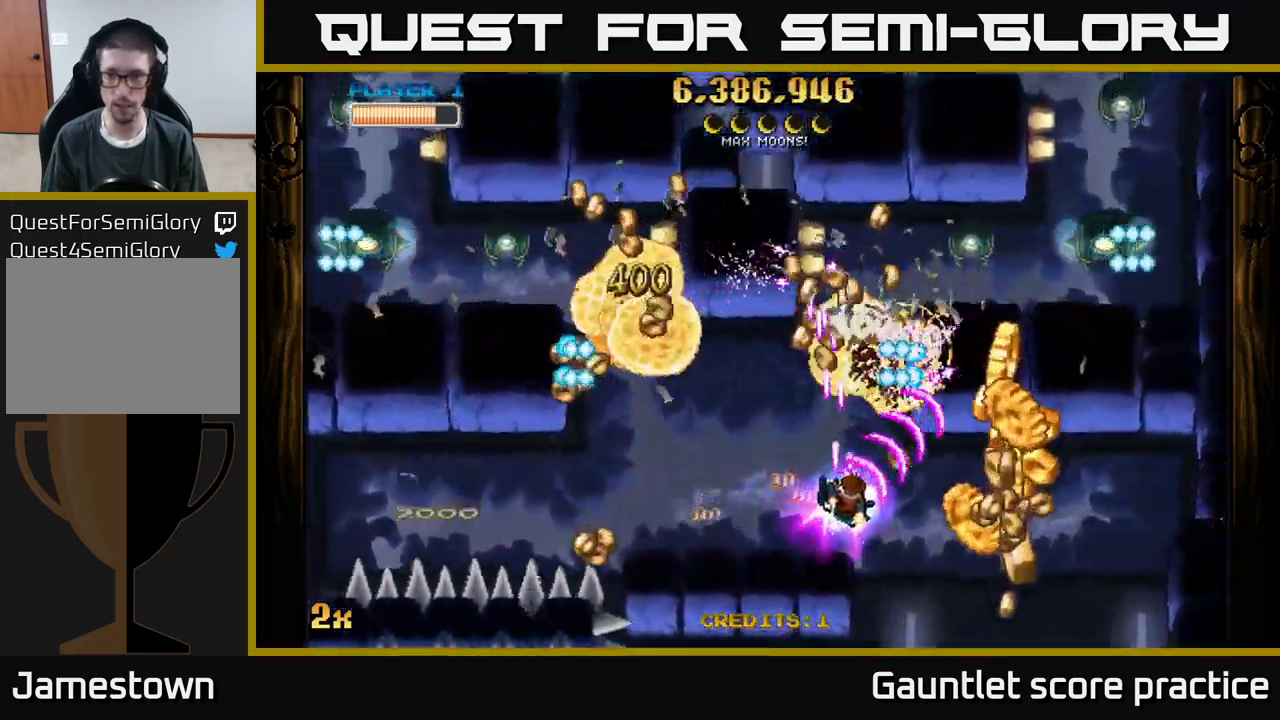
{"buttons": ["A"], "left_stick": "up-right", "events": [[500, "left_stick", "up-right"]]}
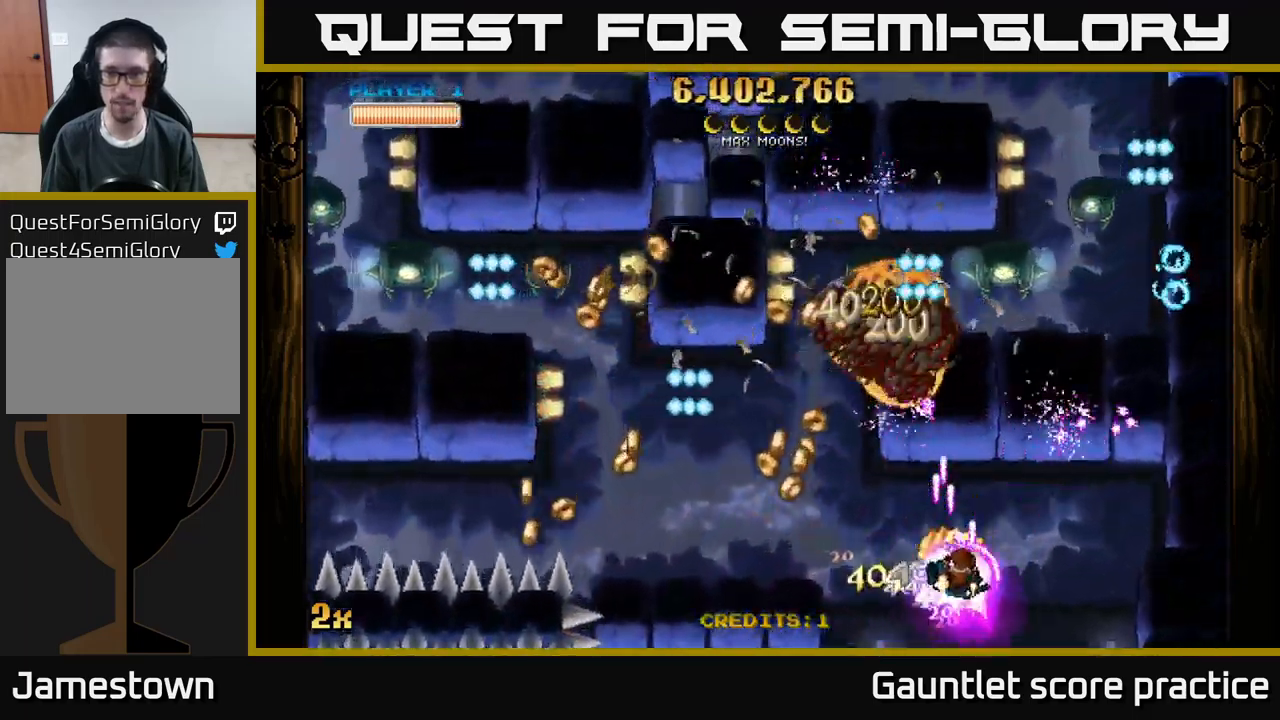
{"buttons": ["A"], "left_stick": "down-left", "events": [[17, "left_stick", "up-left"], [67, "X", "down"], [217, "X", "up"], [317, "left_stick", "down-left"]]}
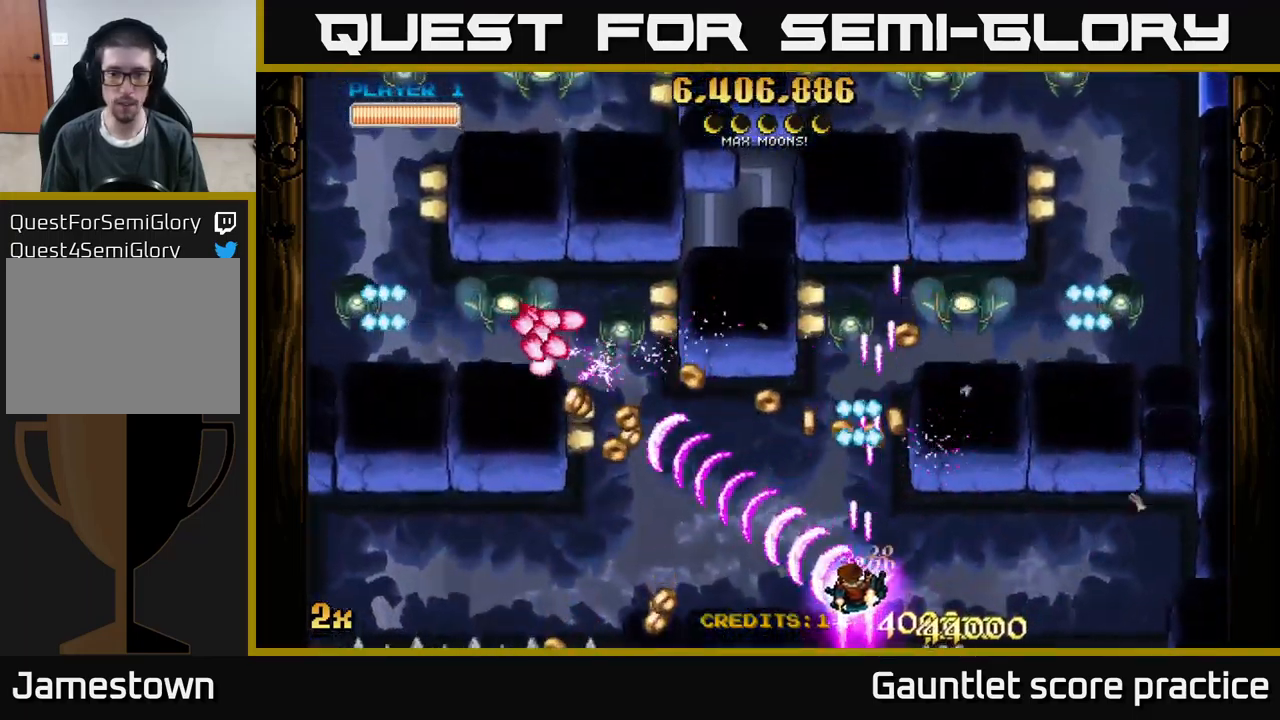
{"buttons": ["A"], "left_stick": "right", "events": [[133, "left_stick", "up-left"], [367, "left_stick", "up-right"], [450, "left_stick", "right"]]}
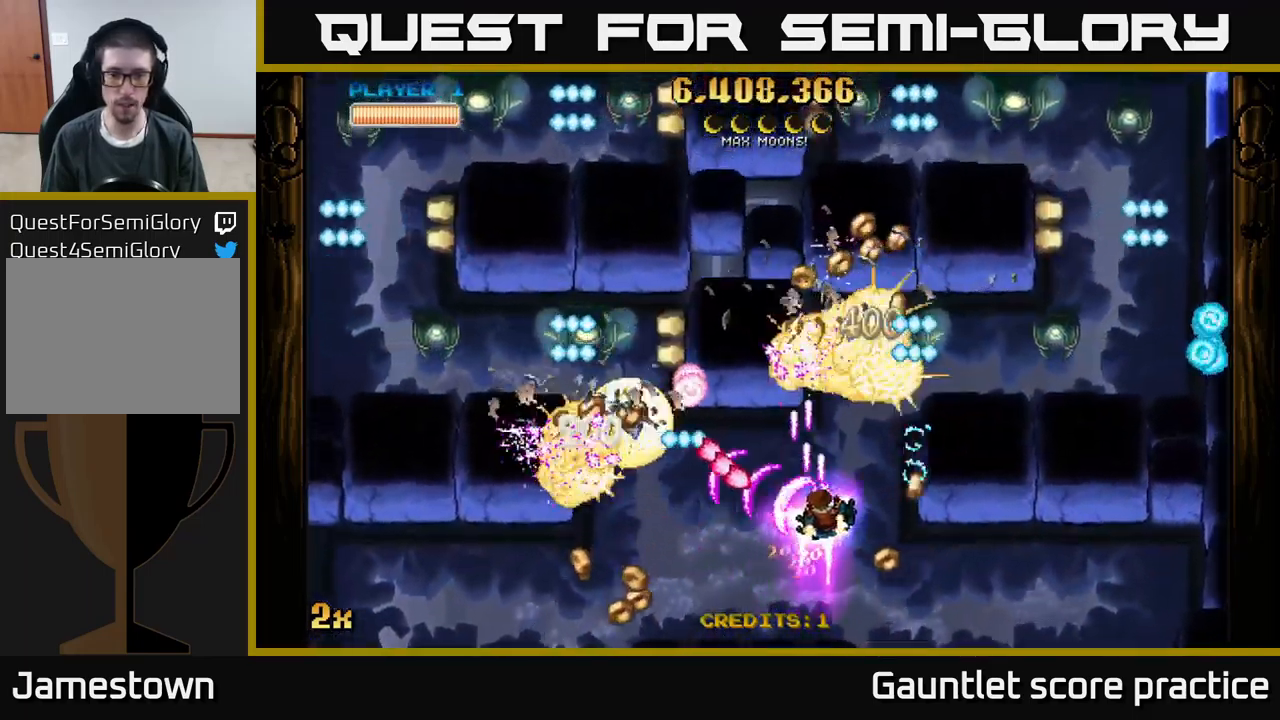
{"buttons": ["A"], "left_stick": "down", "events": [[200, "left_stick", "up-left"], [350, "left_stick", "down"]]}
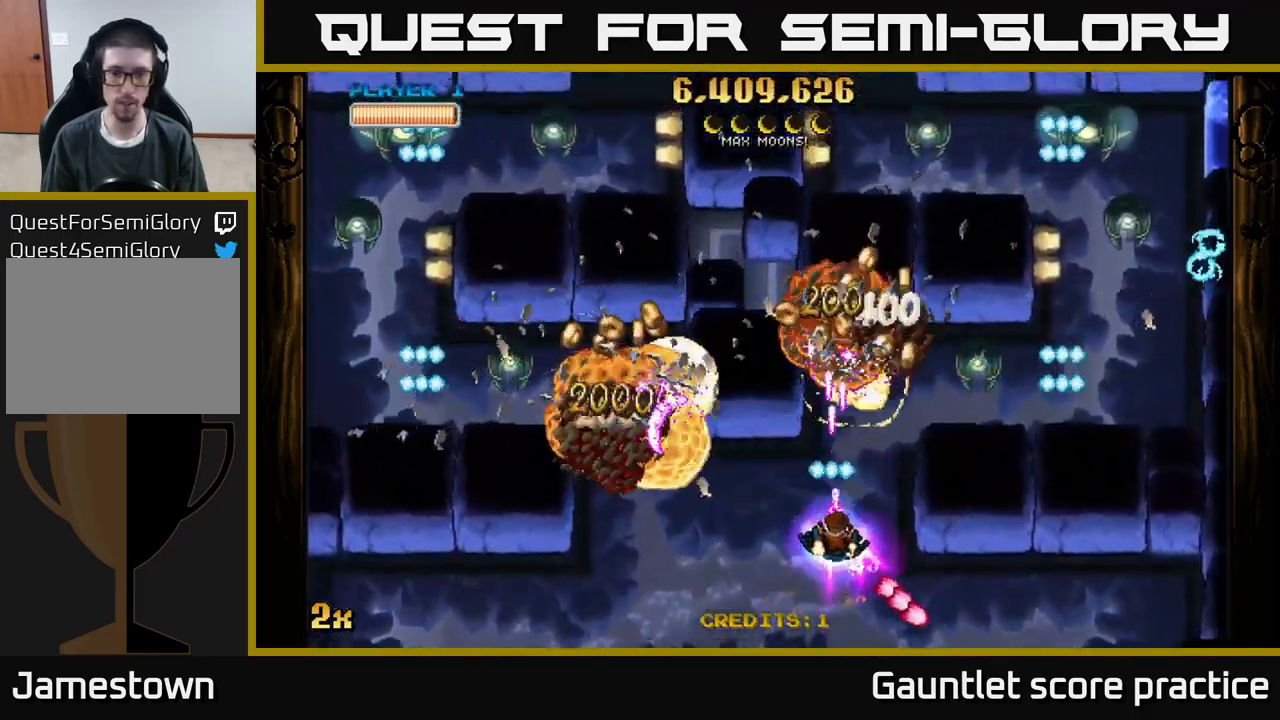
{"buttons": ["A"], "left_stick": "up-left", "events": [[33, "left_stick", "down-left"], [367, "left_stick", "up-left"], [383, "X", "down"], [500, "X", "up"]]}
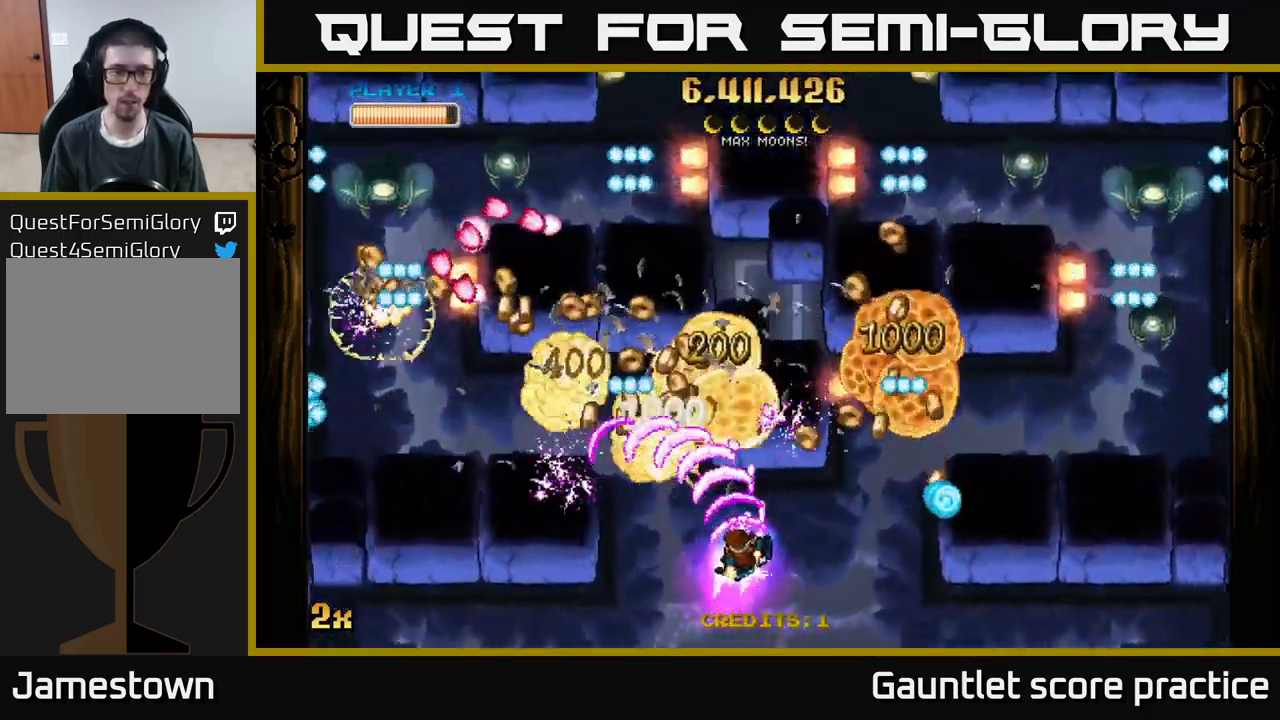
{"buttons": ["A"], "left_stick": "up-right", "events": [[67, "left_stick", "left"], [349, "left_stick", "up-right"]]}
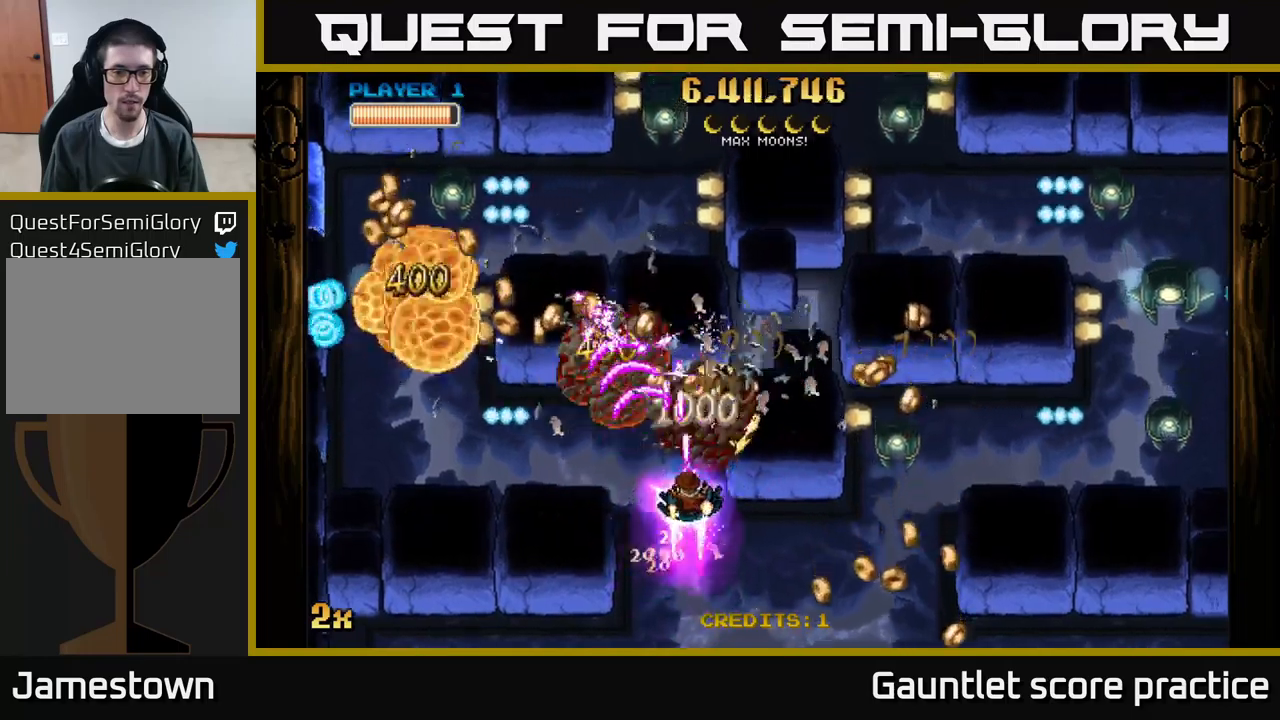
{"buttons": ["A"], "left_stick": "down-left", "events": [[67, "left_stick", "left"], [84, "X", "down"], [150, "X", "up"], [217, "A", "up"], [217, "left_stick", "up"], [267, "A", "down"], [434, "left_stick", "left"], [500, "left_stick", "down-left"]]}
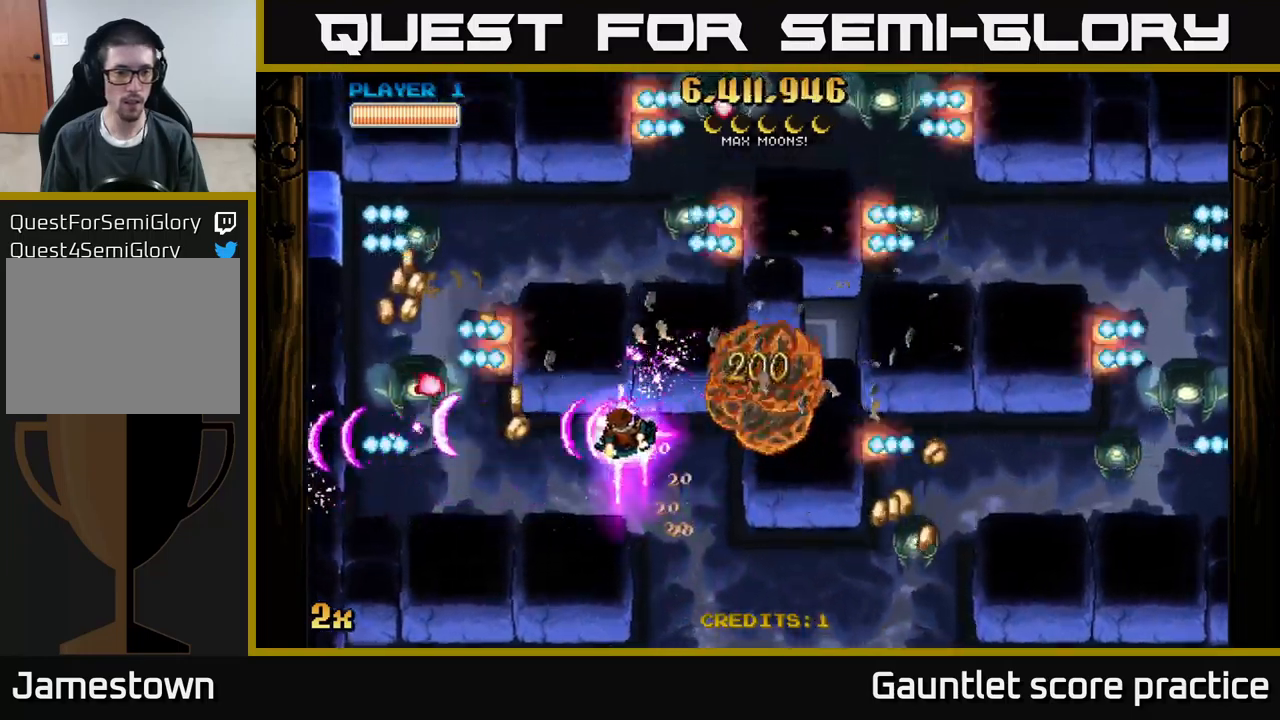
{"buttons": ["A", "X"], "left_stick": "up-left", "events": [[484, "X", "down"], [484, "left_stick", "up-left"]]}
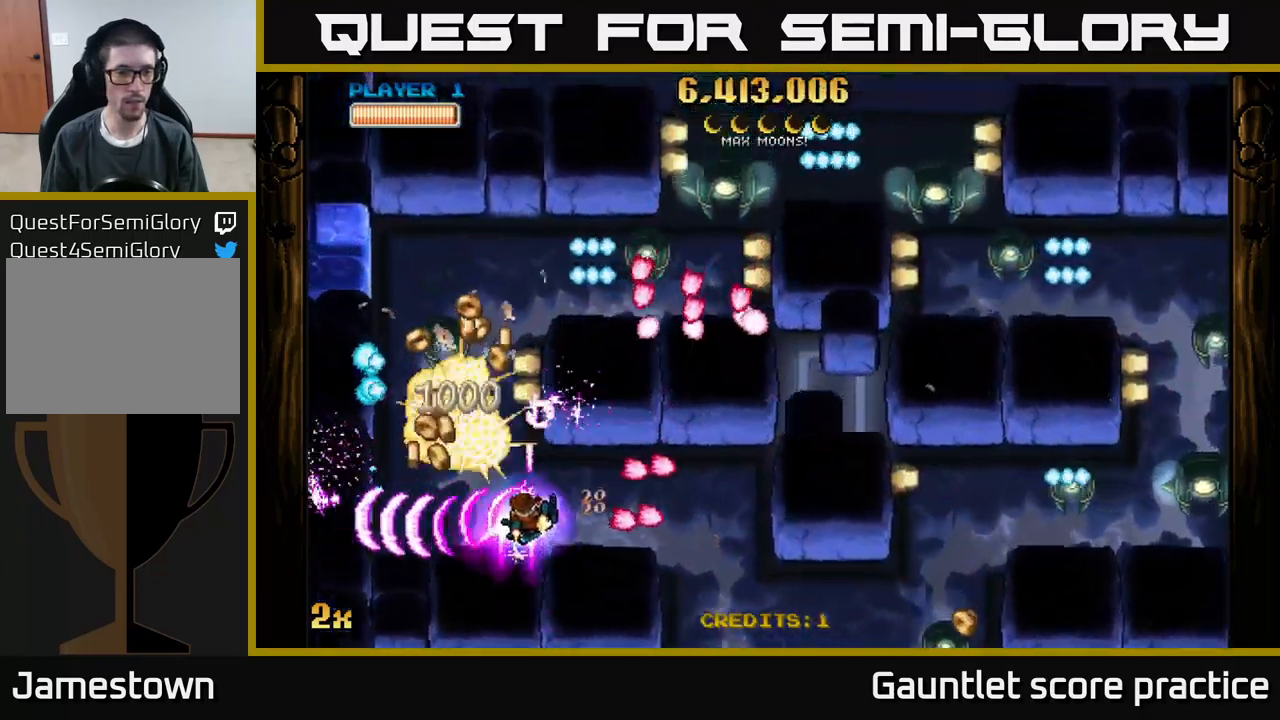
{"buttons": ["A"], "left_stick": "down-left", "events": [[100, "left_stick", "up-right"], [167, "X", "up"], [234, "left_stick", "left"], [250, "A", "up"], [300, "A", "down"], [300, "left_stick", "down-left"]]}
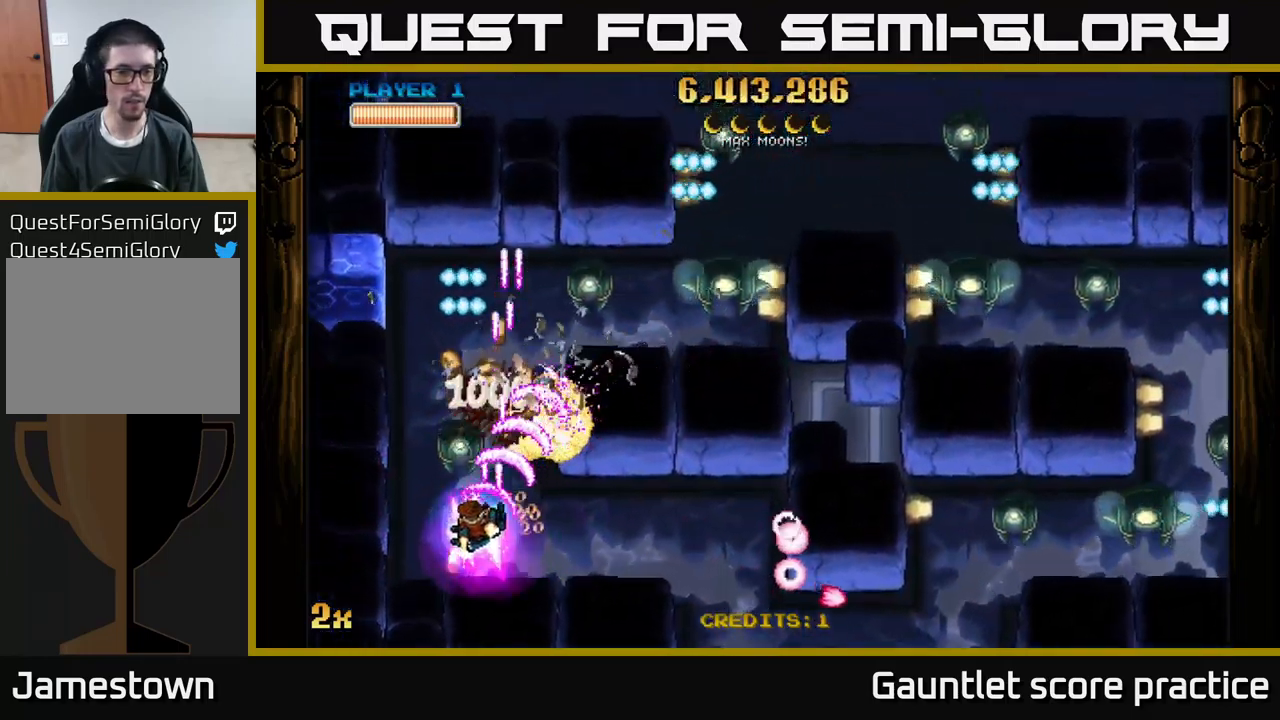
{"buttons": ["A"], "left_stick": "up-right", "events": [[34, "left_stick", "left"], [134, "left_stick", "up-left"], [334, "left_stick", "up-right"], [367, "X", "down"], [467, "X", "up"]]}
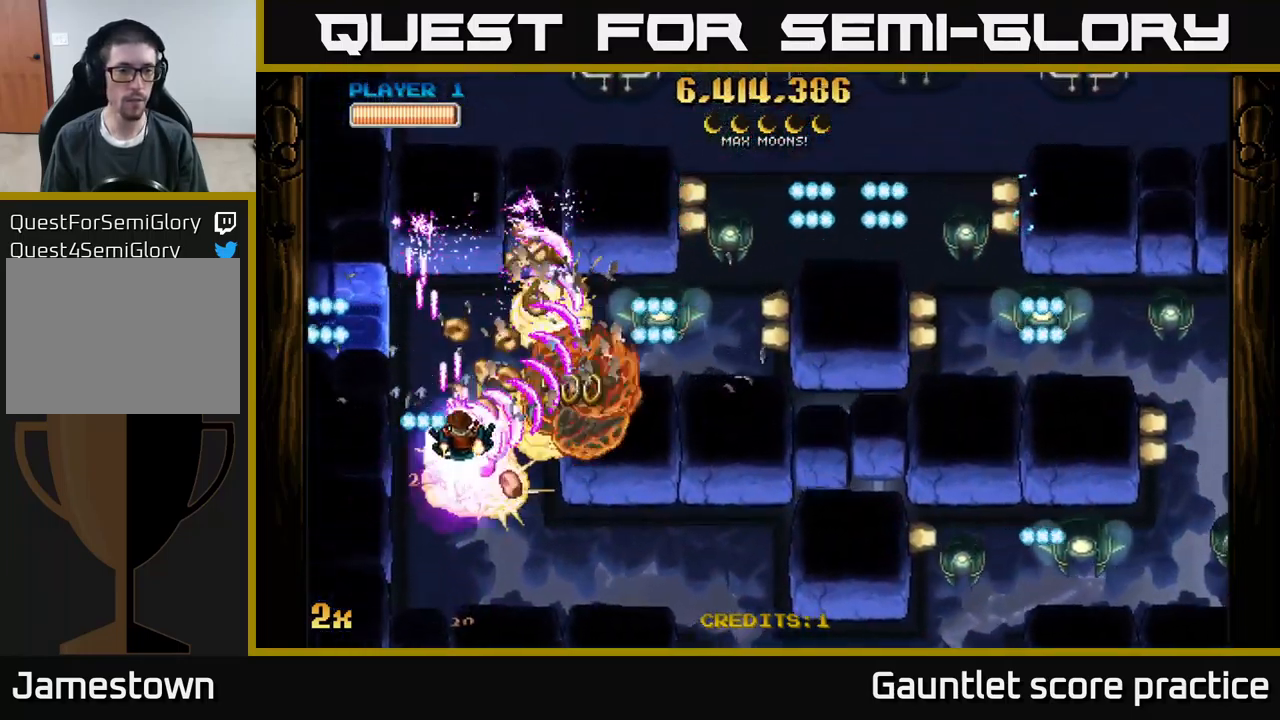
{"buttons": ["A"], "left_stick": "down", "events": [[17, "A", "up"], [17, "left_stick", "up-left"], [67, "A", "down"], [84, "left_stick", "down-left"], [267, "left_stick", "up"], [500, "left_stick", "down"]]}
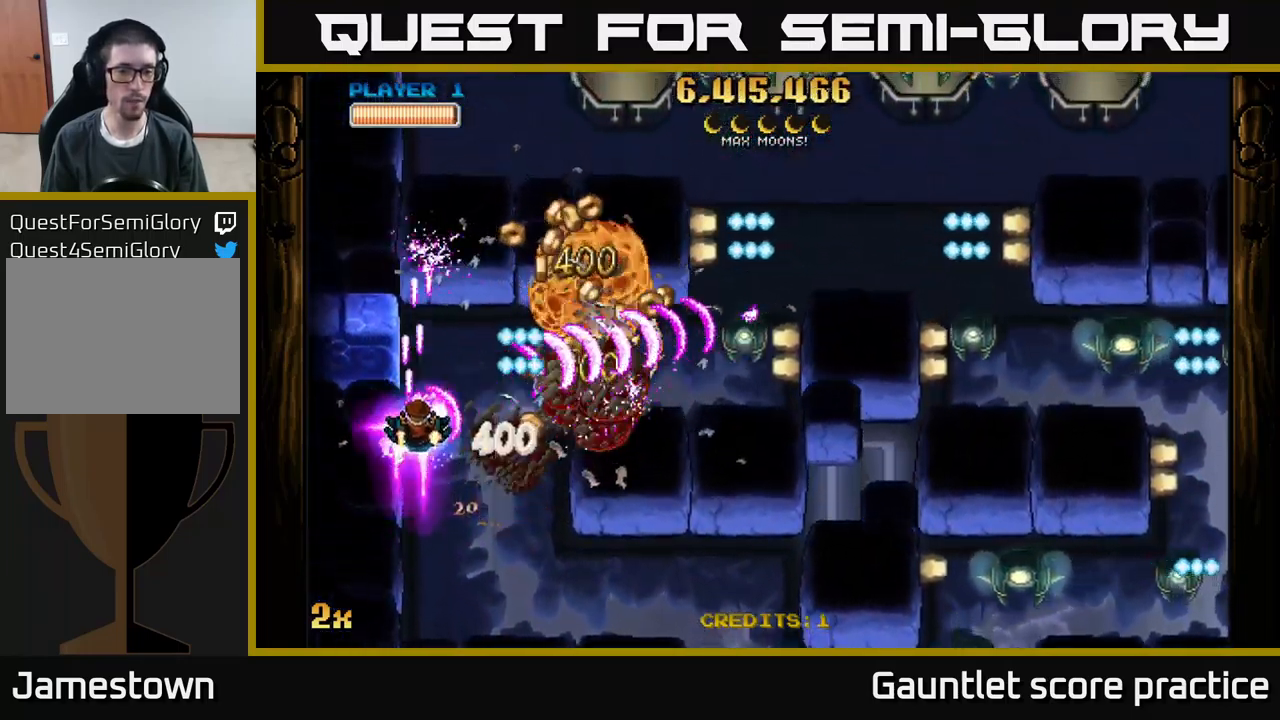
{"buttons": ["A"], "left_stick": "up-left", "events": [[134, "left_stick", "right"], [217, "left_stick", "up-right"], [250, "X", "down"], [317, "left_stick", "right"], [384, "X", "up"], [467, "left_stick", "up-left"]]}
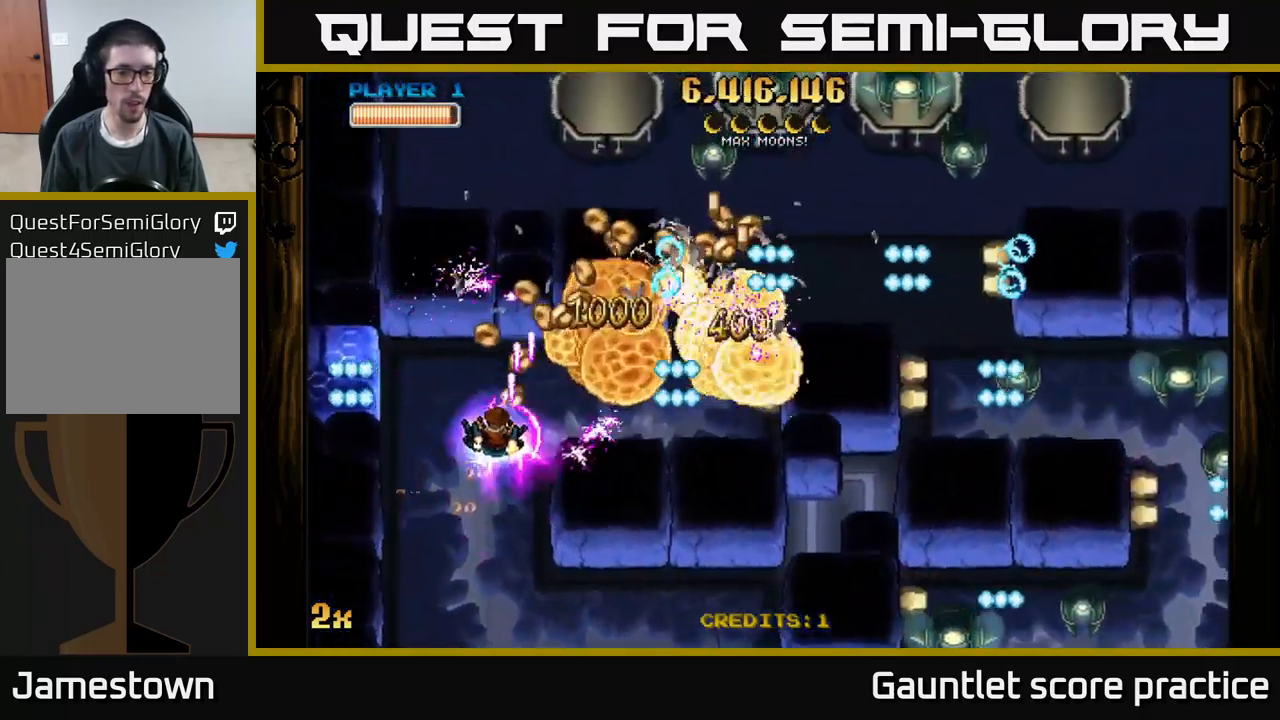
{"buttons": ["A"], "left_stick": "down", "events": [[34, "left_stick", "left"], [200, "left_stick", "center"], [400, "left_stick", "down"]]}
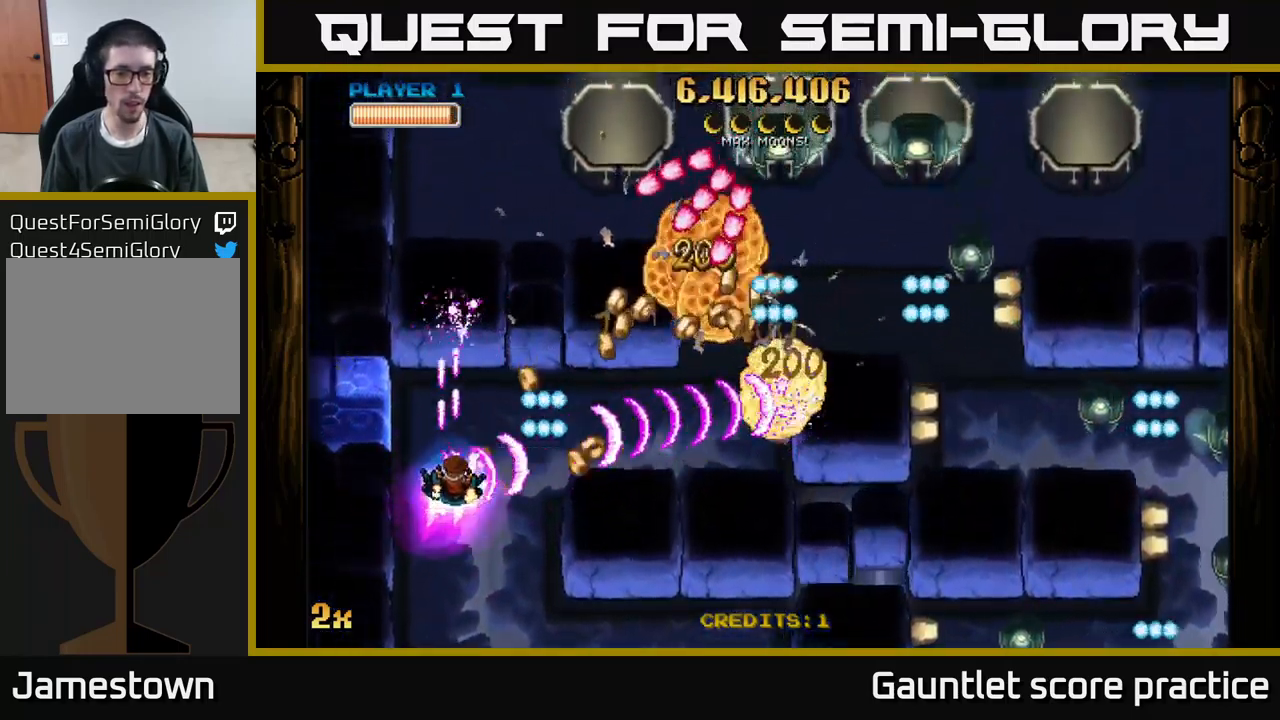
{"buttons": ["A"], "left_stick": "right", "events": [[34, "left_stick", "down-right"], [217, "left_stick", "up-right"], [434, "left_stick", "right"]]}
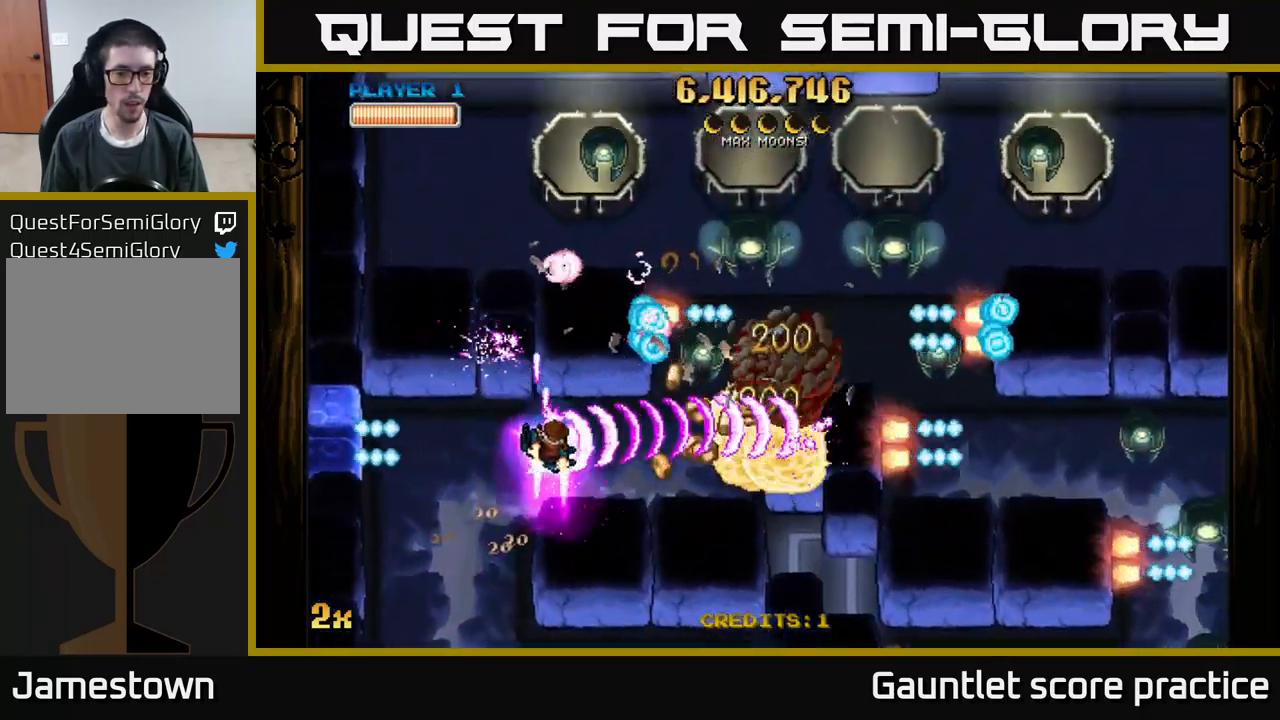
{"buttons": ["A"], "left_stick": "down-right", "events": [[34, "left_stick", "down-right"], [267, "X", "down"], [267, "left_stick", "up-right"], [367, "X", "up"], [434, "A", "up"], [450, "left_stick", "down-right"], [467, "A", "down"]]}
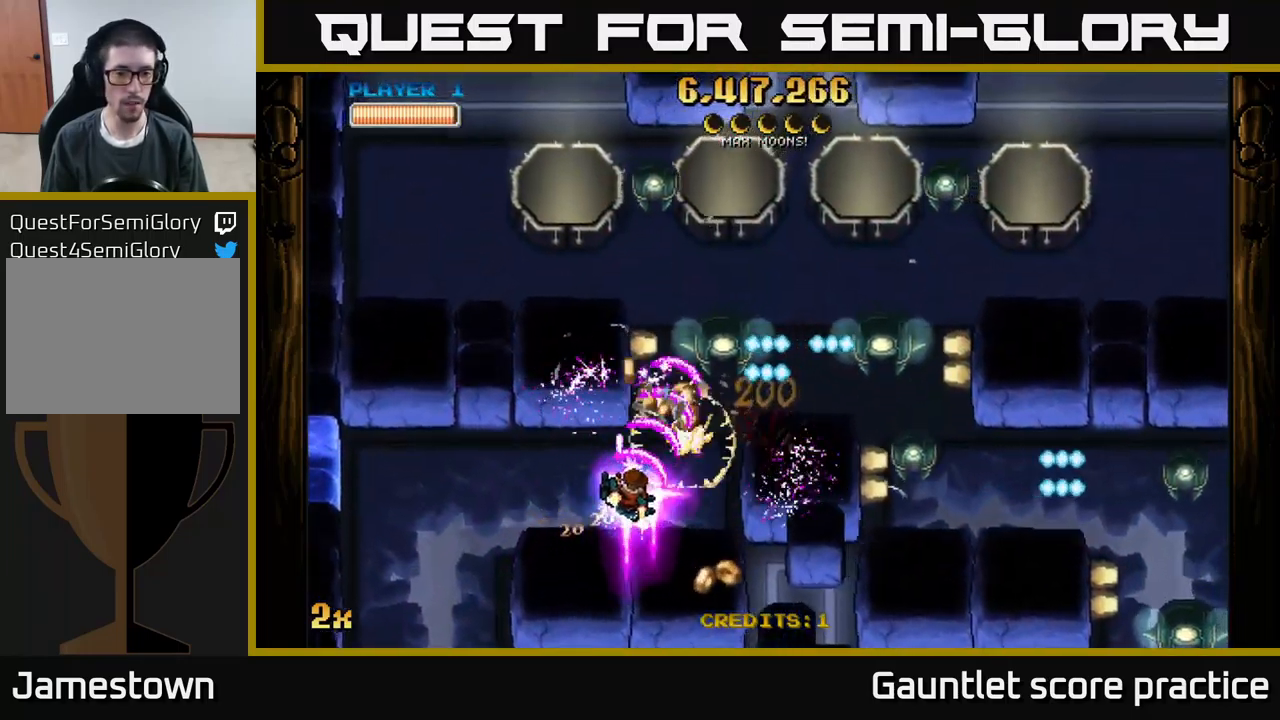
{"buttons": ["A"], "left_stick": "right", "events": [[217, "left_stick", "up-right"], [334, "left_stick", "up-left"], [417, "X", "down"], [467, "X", "up"], [484, "left_stick", "right"]]}
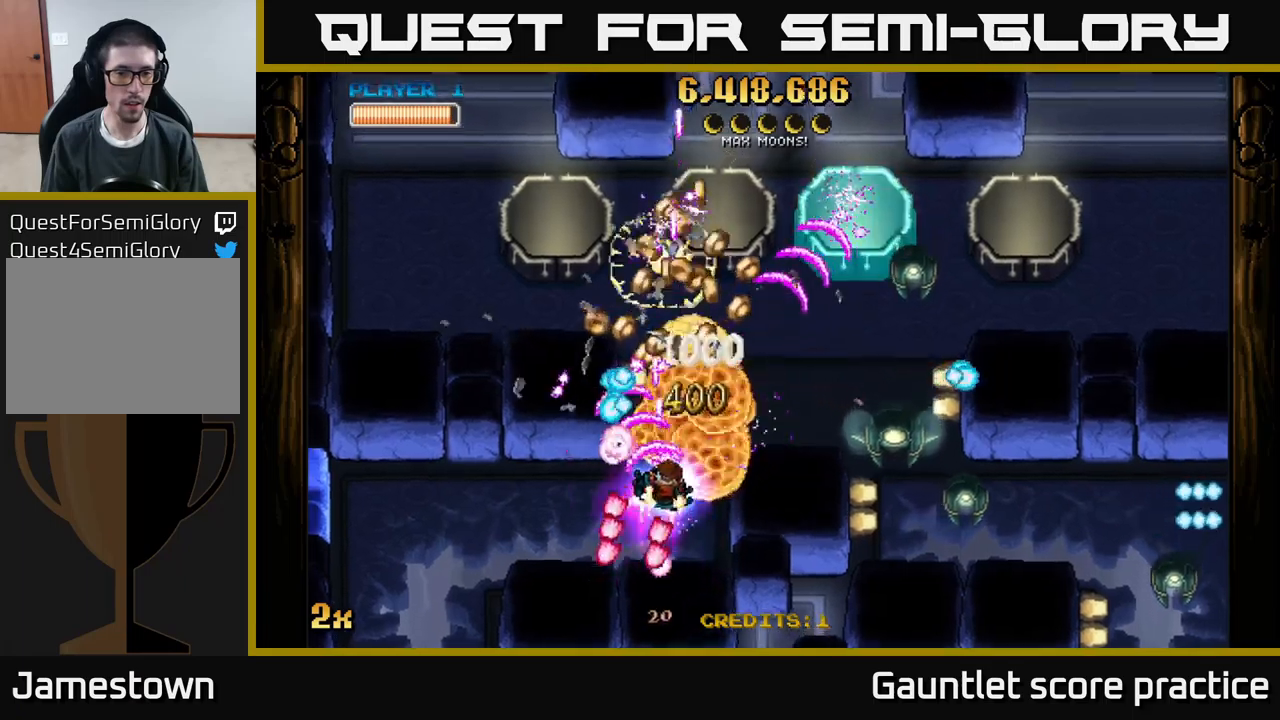
{"buttons": ["A"], "left_stick": "left", "events": [[16, "left_stick", "down-right"], [233, "left_stick", "center"], [383, "left_stick", "left"]]}
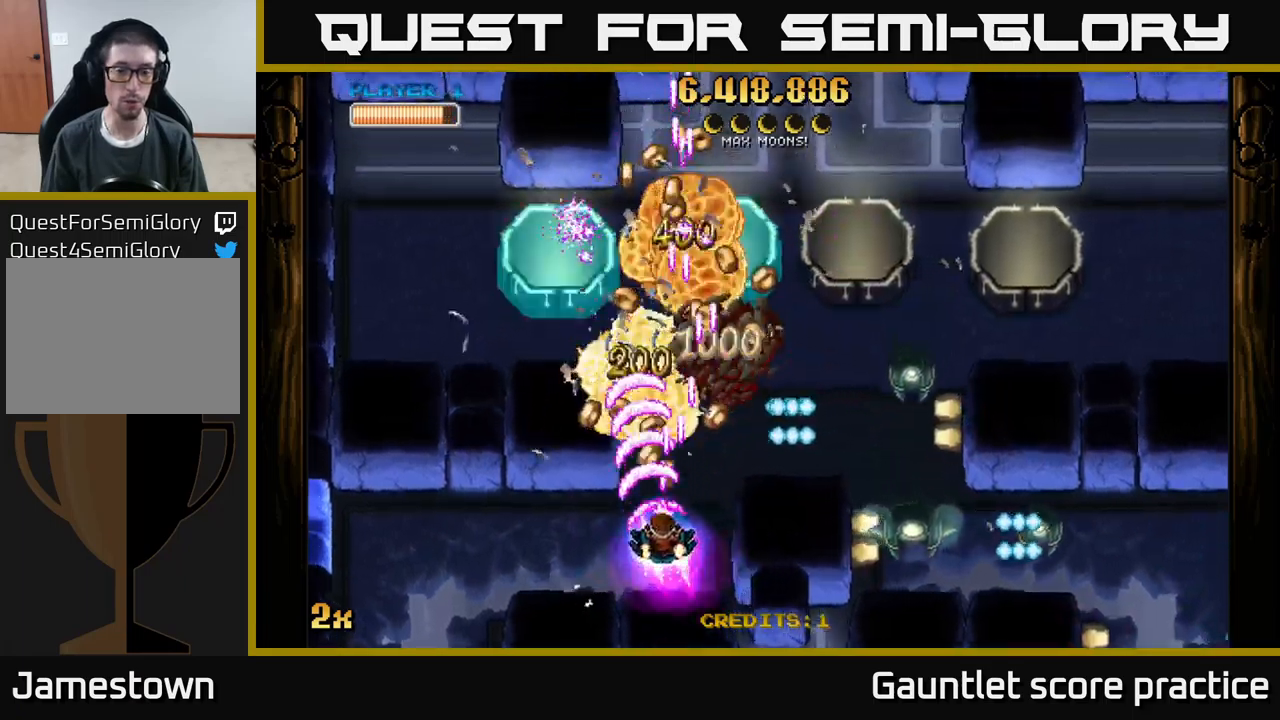
{"buttons": ["A"], "left_stick": "right", "events": [[33, "left_stick", "right"], [150, "X", "down"], [233, "X", "up"], [266, "A", "up"], [333, "A", "down"], [333, "left_stick", "left"], [433, "left_stick", "center"], [500, "left_stick", "right"]]}
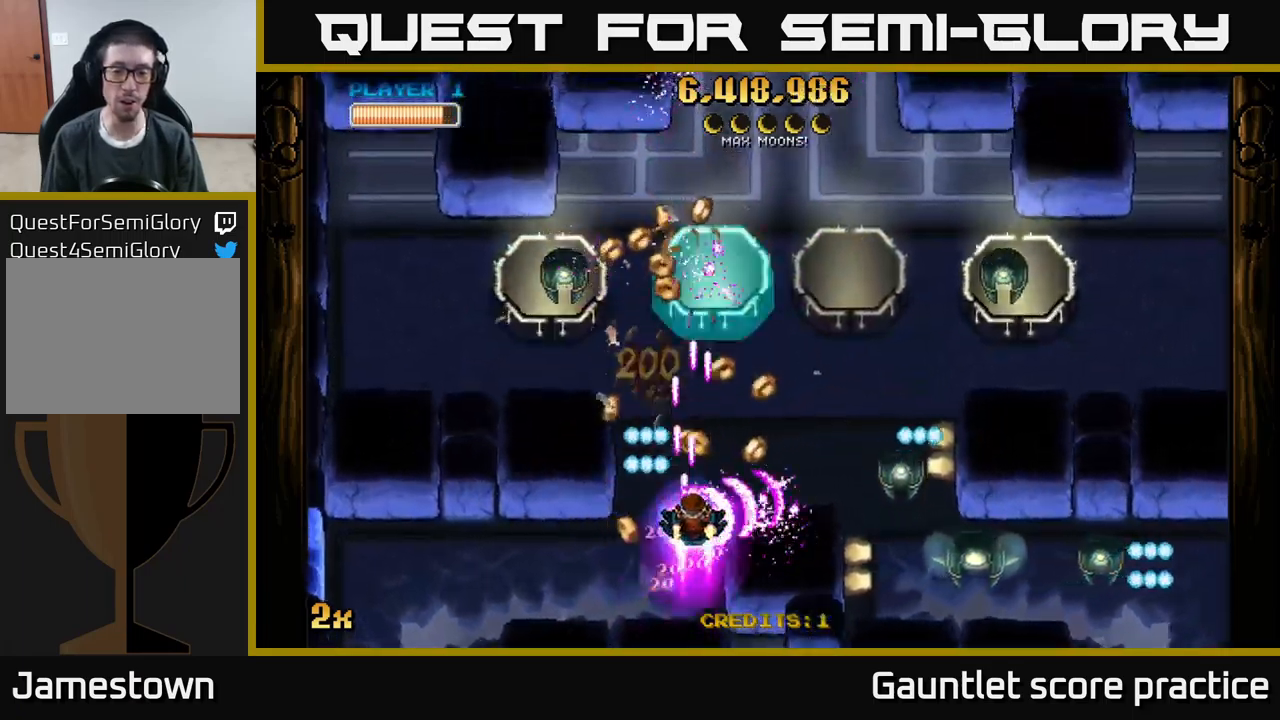
{"buttons": ["A"], "left_stick": "left", "events": [[33, "left_stick", "up-right"], [133, "left_stick", "up-left"], [183, "left_stick", "down-left"], [316, "left_stick", "center"], [450, "left_stick", "left"]]}
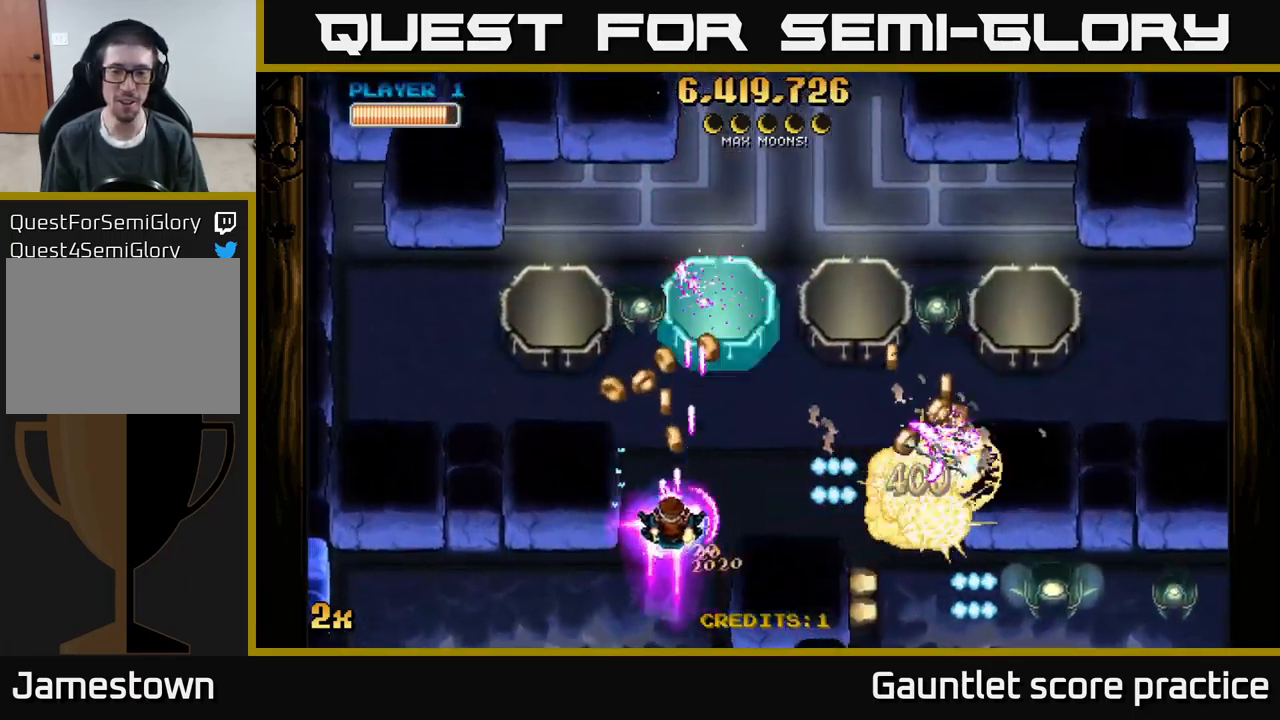
{"buttons": ["A"], "left_stick": "up", "events": [[116, "left_stick", "center"], [166, "left_stick", "up-left"], [233, "left_stick", "up-right"], [300, "left_stick", "up"]]}
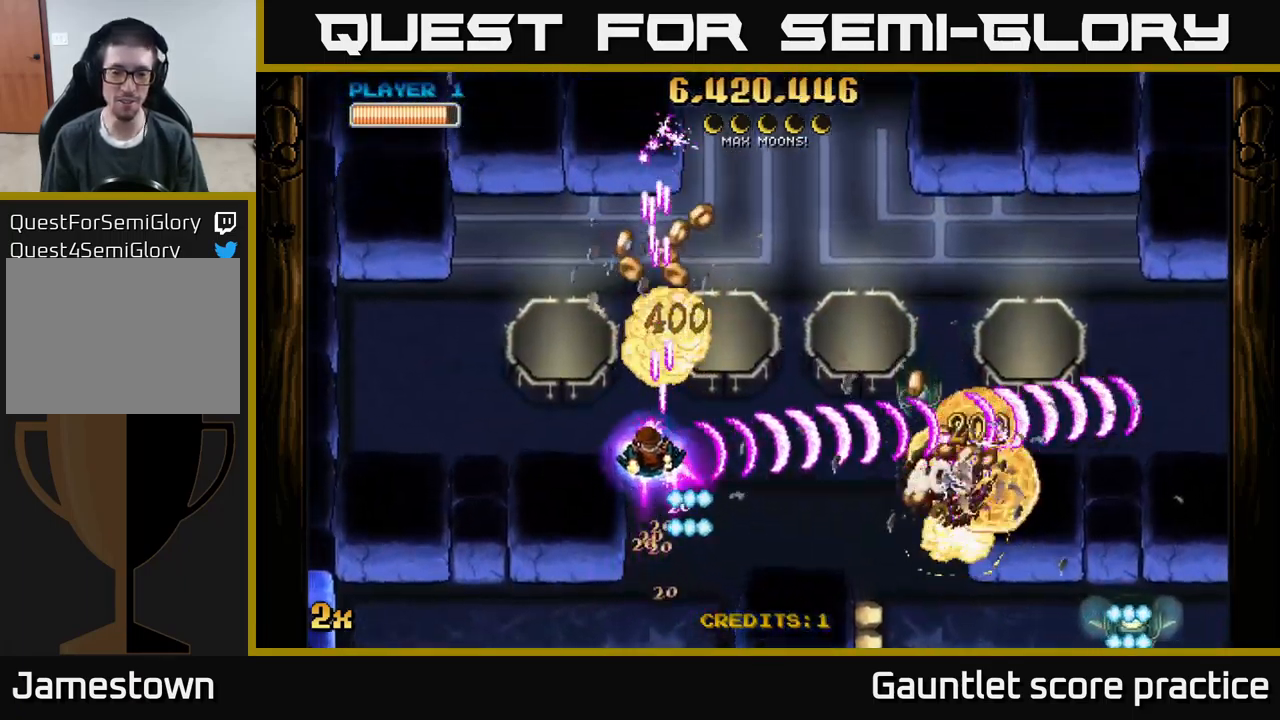
{"buttons": ["A"], "left_stick": "left", "events": [[16, "left_stick", "up-left"], [133, "left_stick", "left"]]}
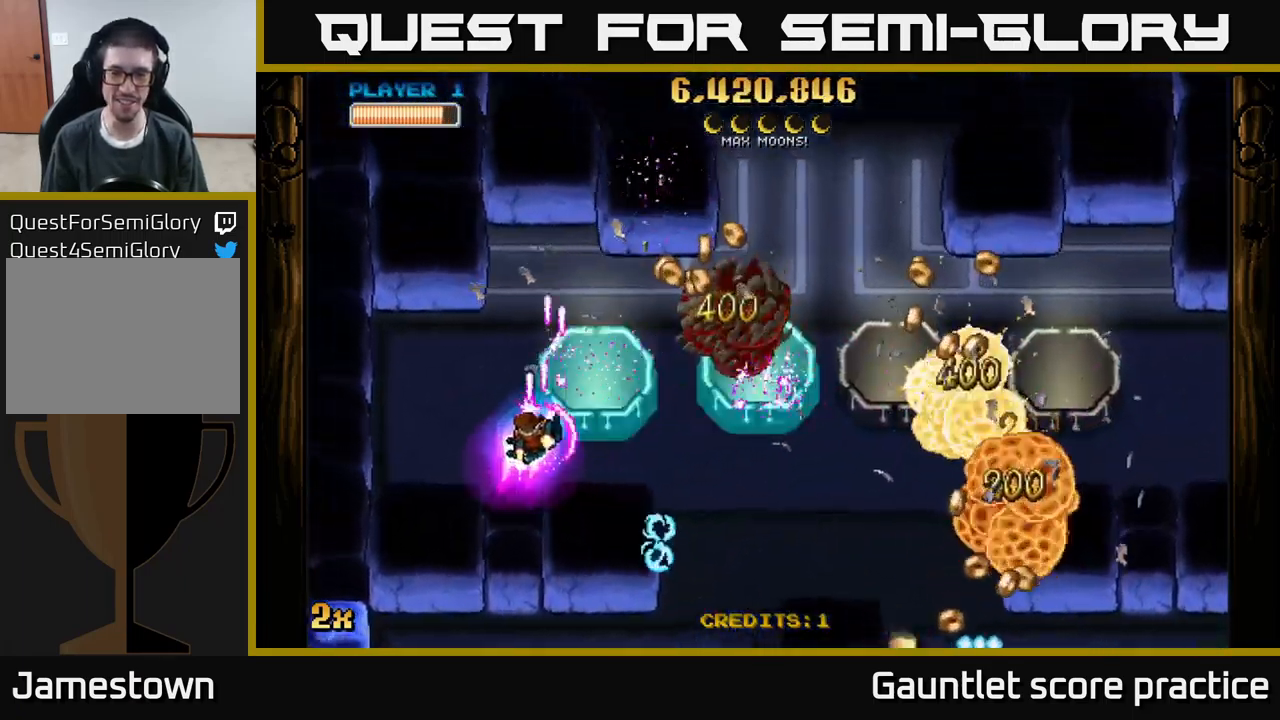
{"buttons": ["A"], "left_stick": "right", "events": [[233, "left_stick", "center"], [333, "left_stick", "right"], [350, "X", "down"], [466, "X", "up"]]}
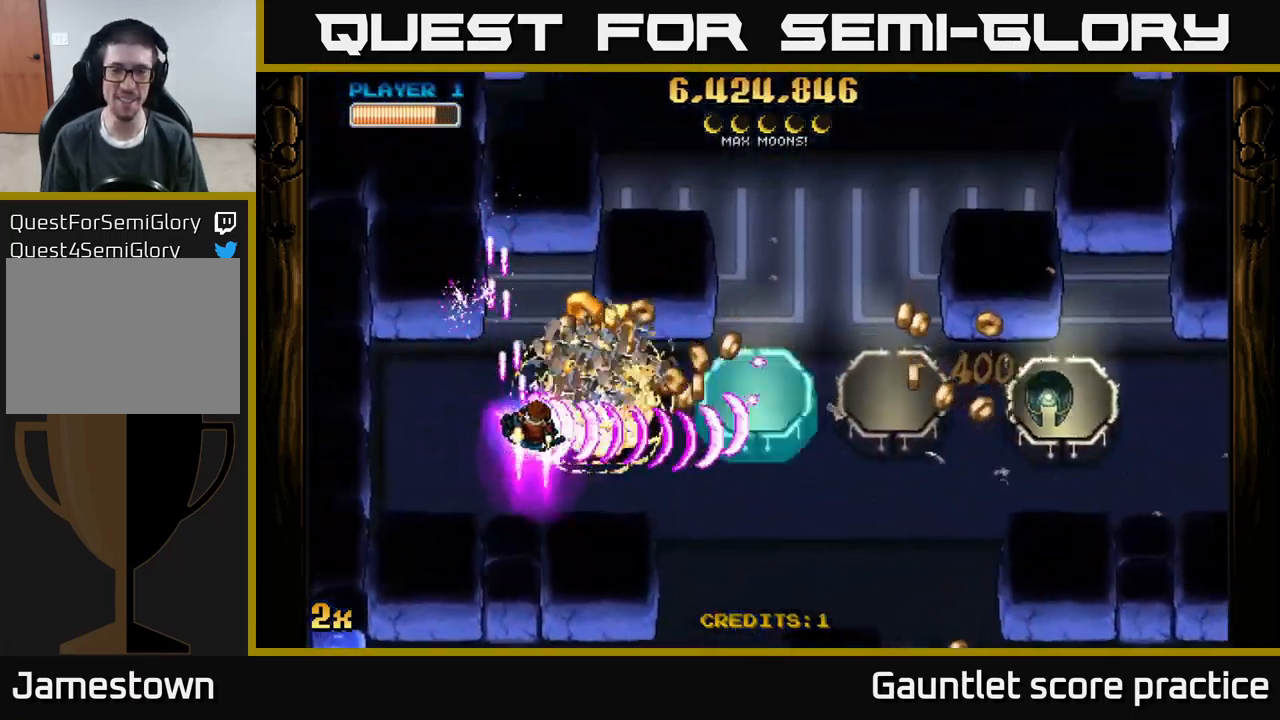
{"buttons": ["A"], "left_stick": "right", "events": [[100, "left_stick", "center"], [300, "left_stick", "right"]]}
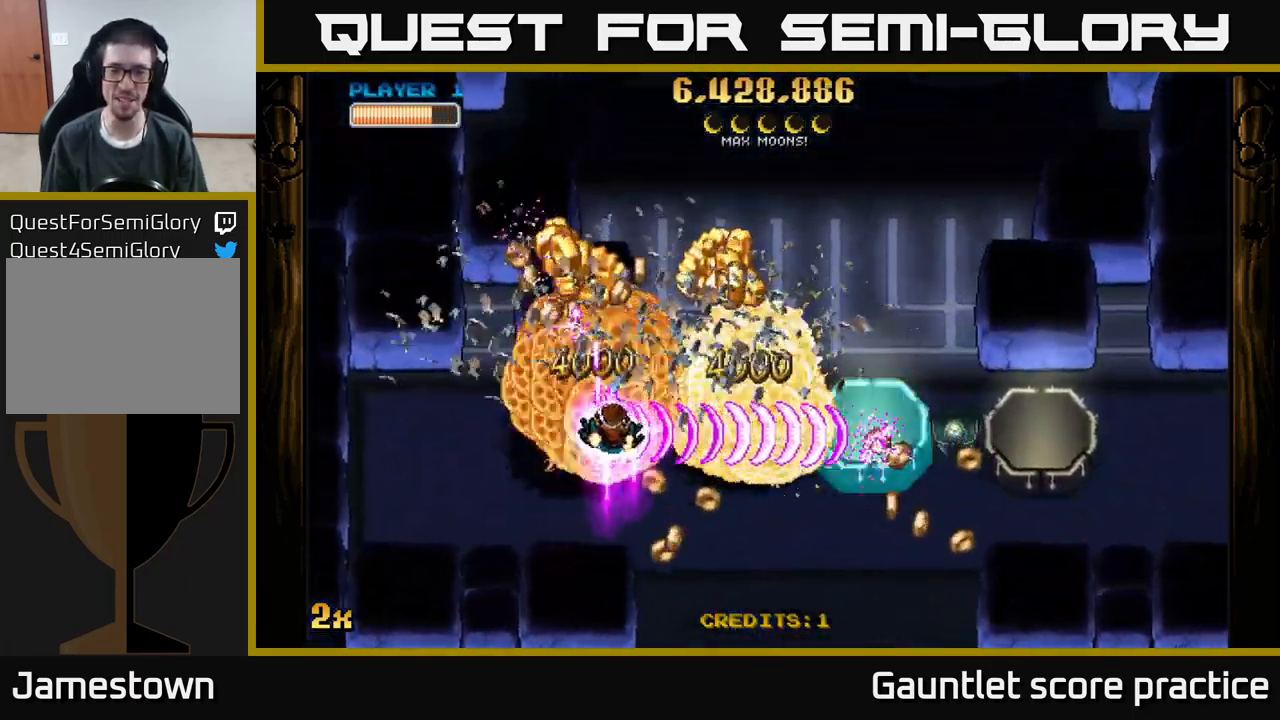
{"buttons": ["A"], "left_stick": "left", "events": [[166, "left_stick", "down-right"], [383, "left_stick", "left"]]}